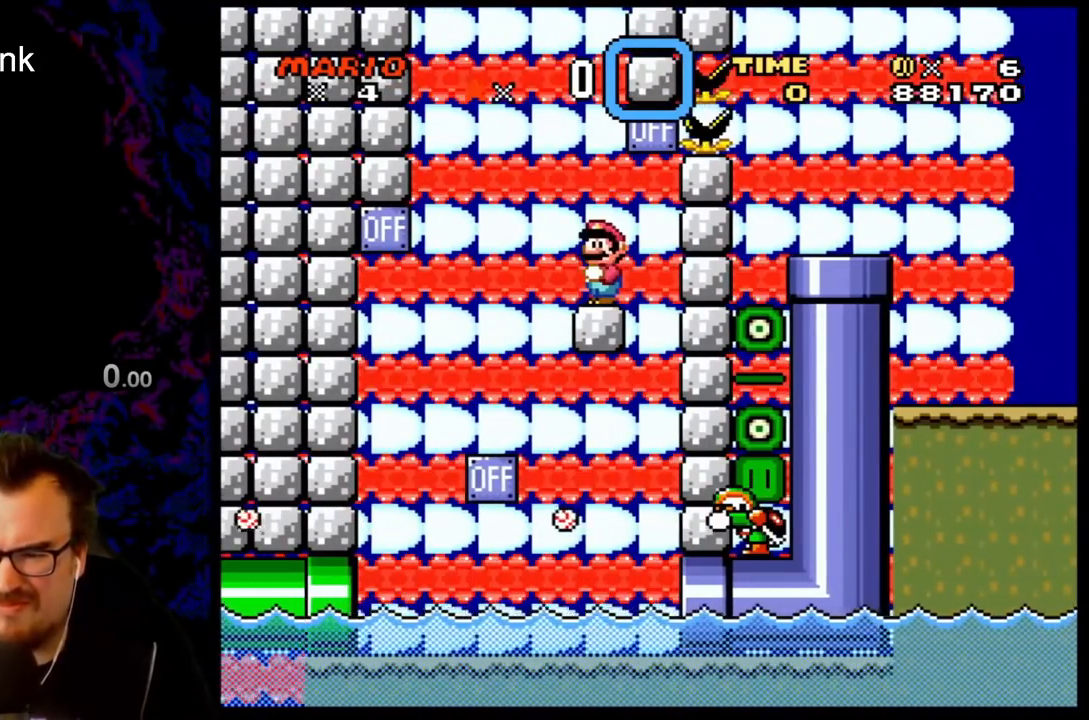
Gameplay with a controller (Nintendo layout); each line is a JSON object with the inputs held at the frame after it. "events" lists button and stick changes between this image and that frame as [ms after this image, input, new state], when the widget could be followed in between. Not read: L3 R3.
{"buttons": [], "events": [[433, "X", "up"]]}
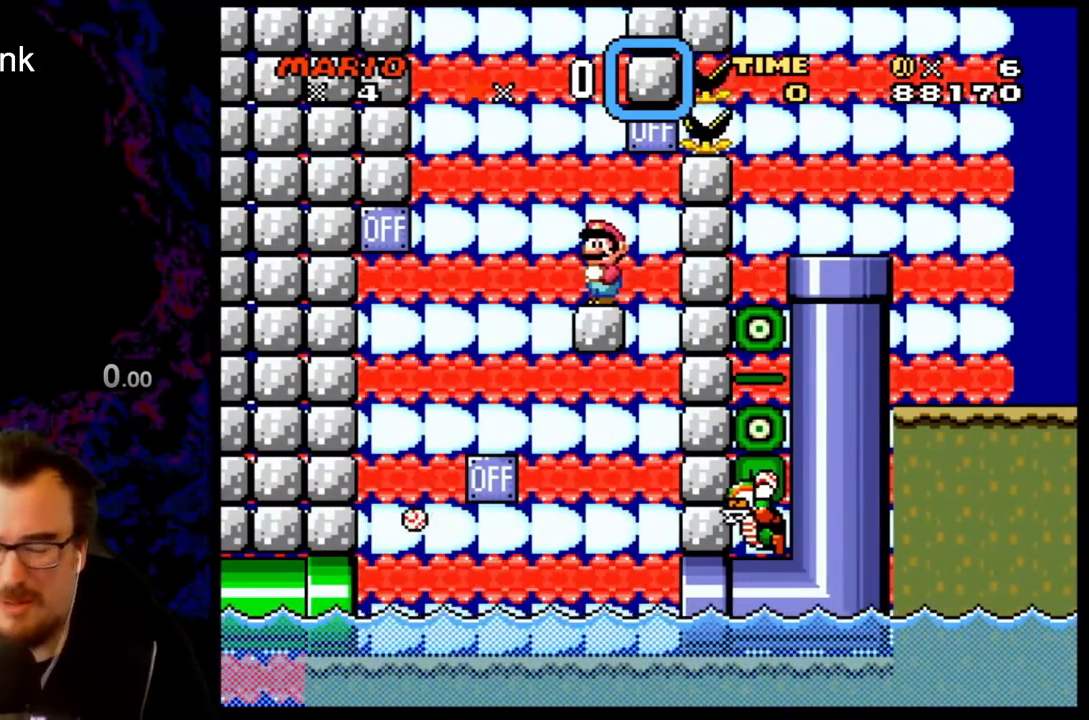
{"buttons": [], "events": []}
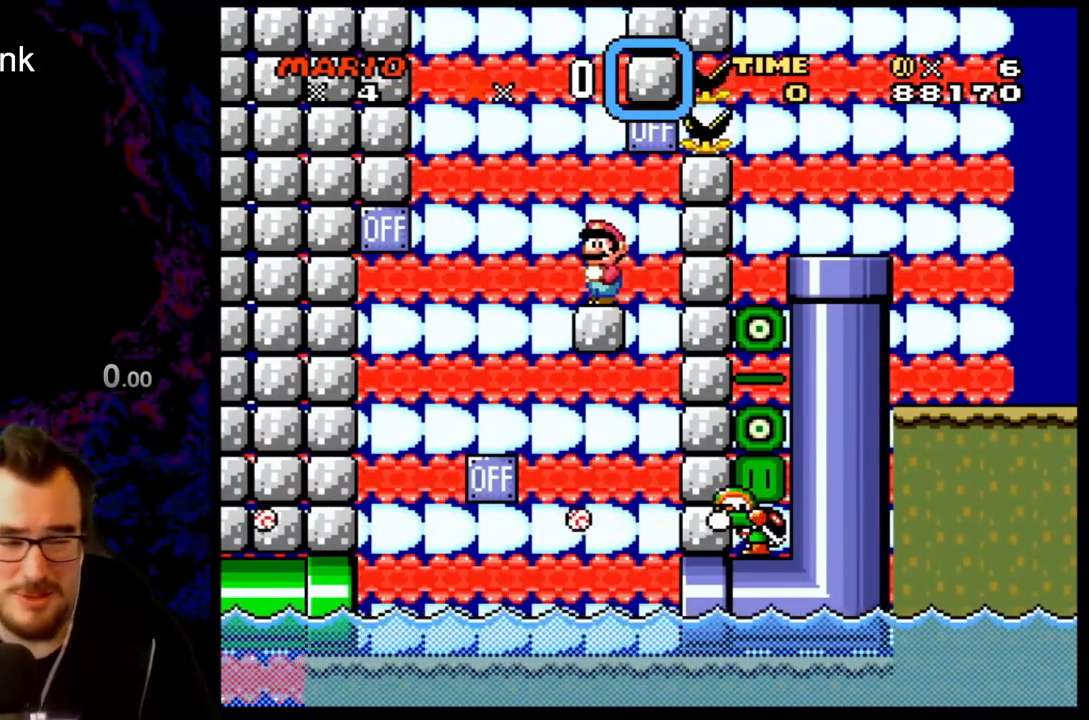
{"buttons": [], "events": []}
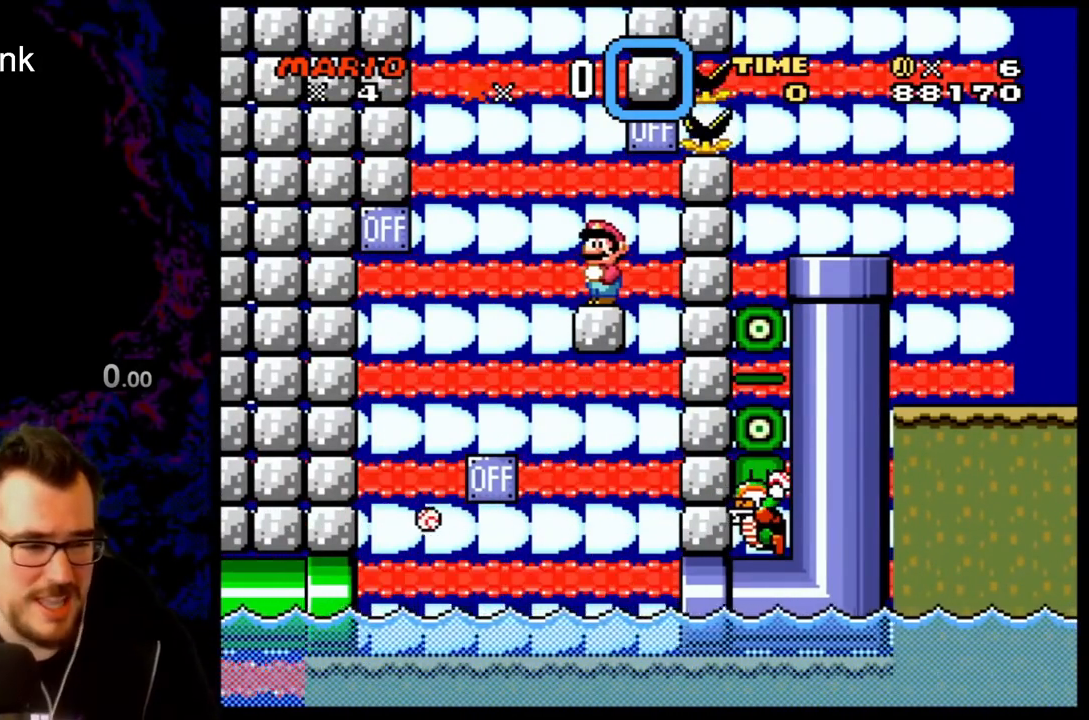
{"buttons": [], "events": []}
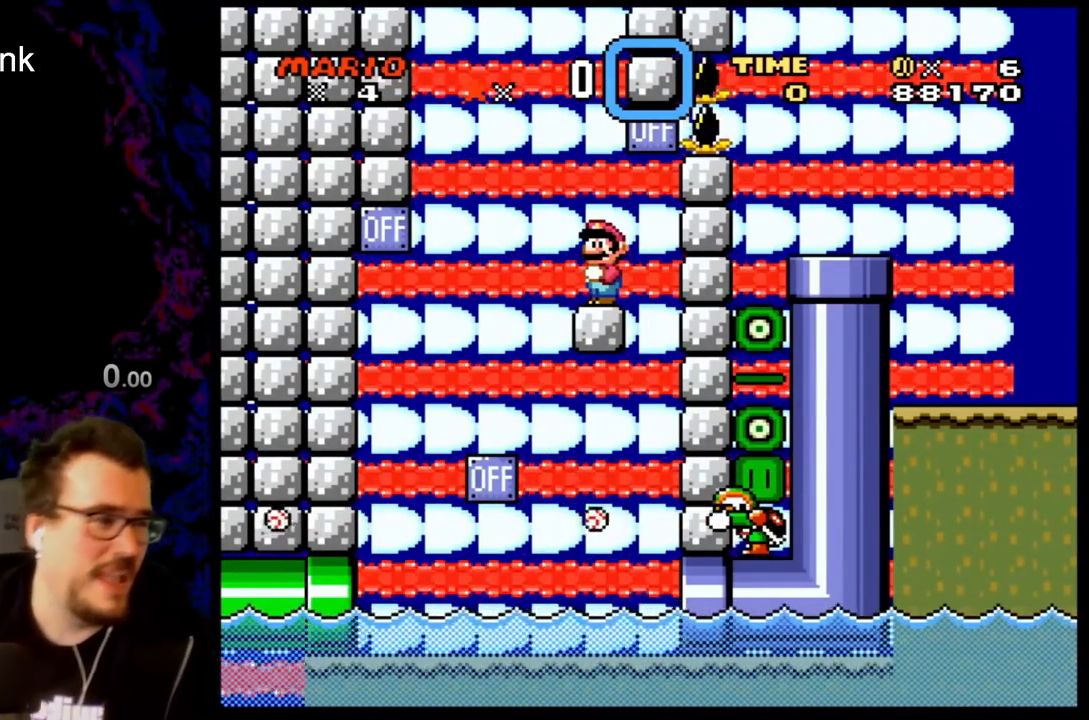
{"buttons": [], "events": []}
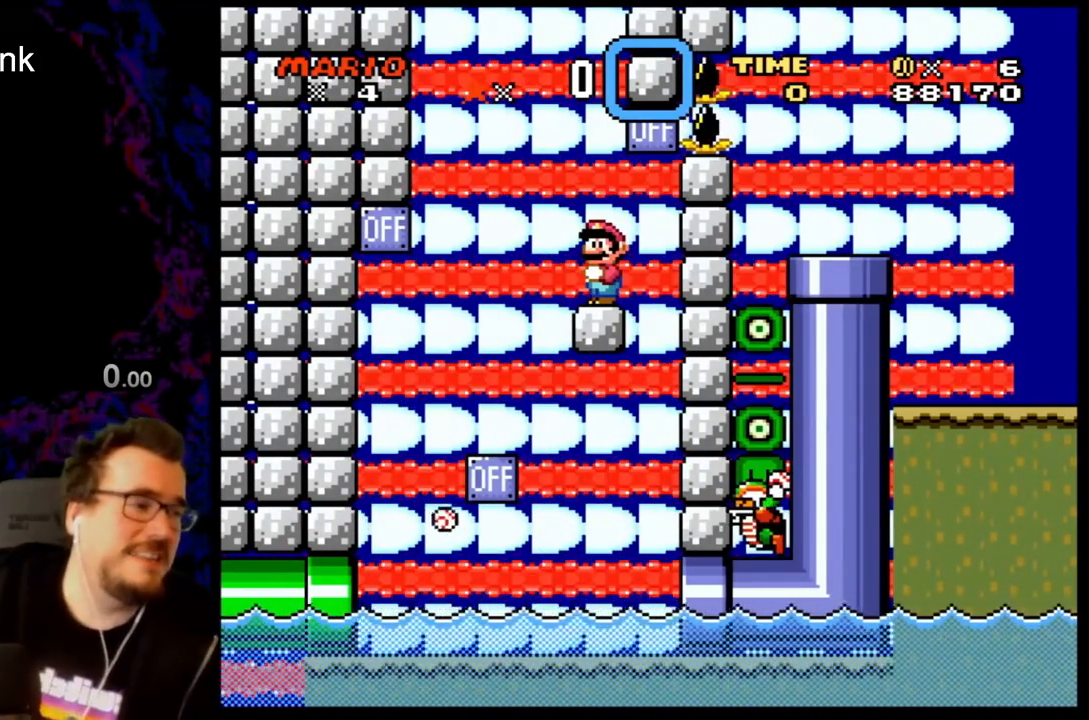
{"buttons": [], "events": []}
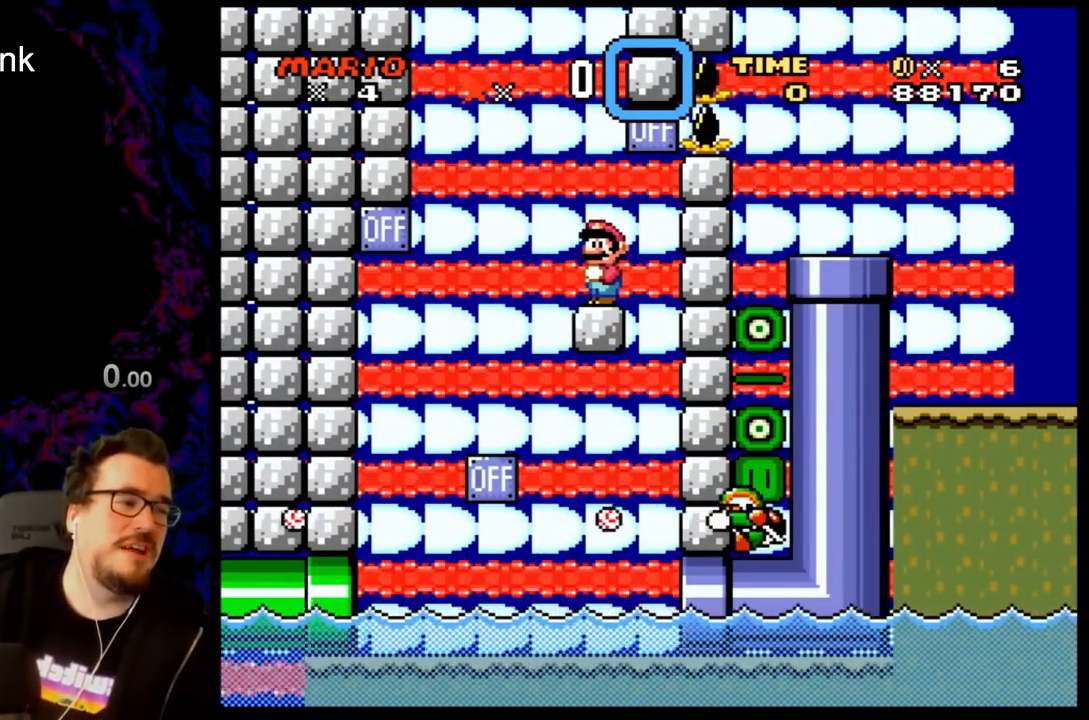
{"buttons": ["X"], "events": [[483, "X", "down"]]}
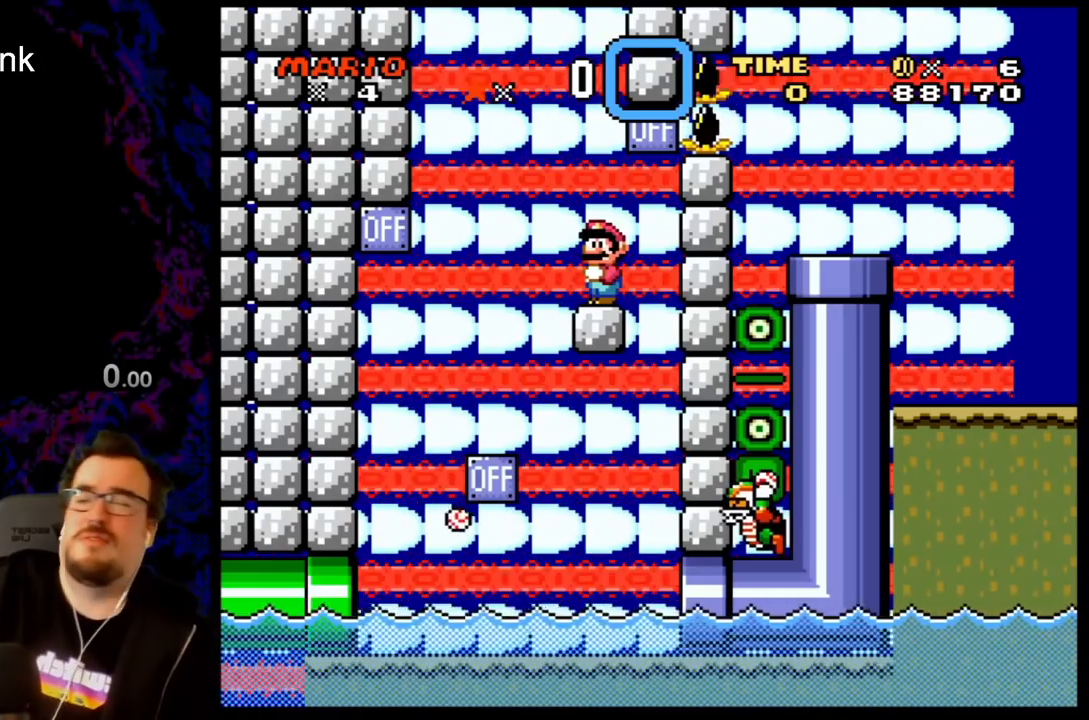
{"buttons": ["X"], "events": []}
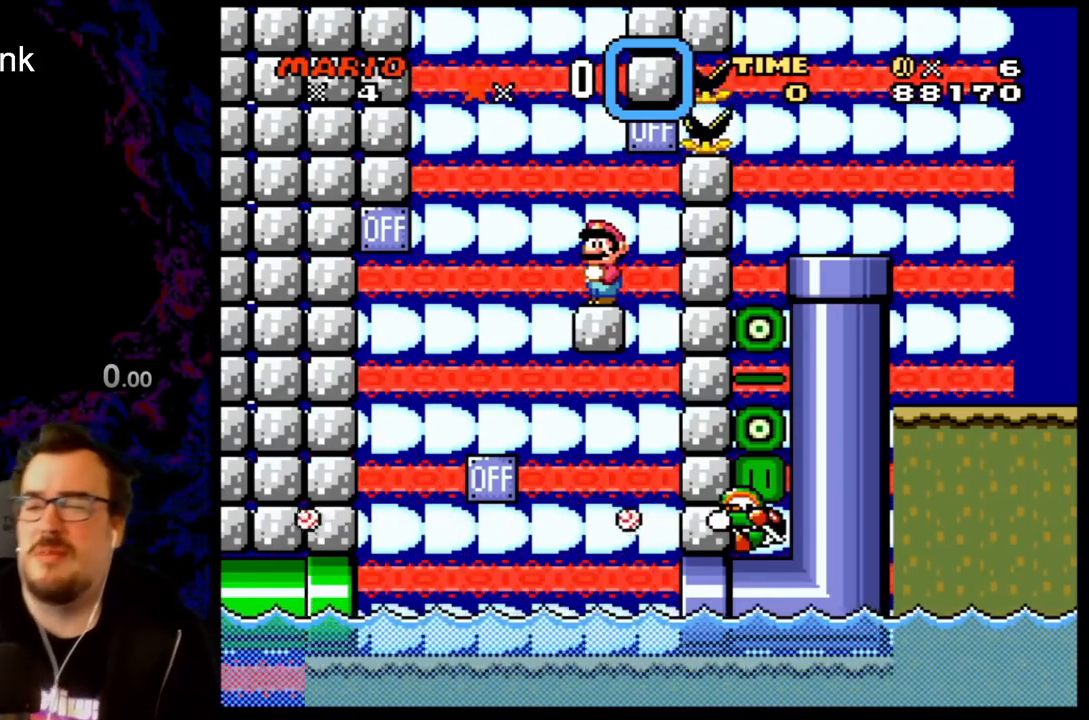
{"buttons": ["A", "X", "DPAD_LEFT"], "events": [[167, "DPAD_RIGHT", "down"], [167, "X", "up"], [250, "X", "down"], [317, "A", "down"], [350, "DPAD_DOWN", "down"], [350, "DPAD_LEFT", "down"], [350, "DPAD_RIGHT", "up"], [367, "DPAD_DOWN", "up"]]}
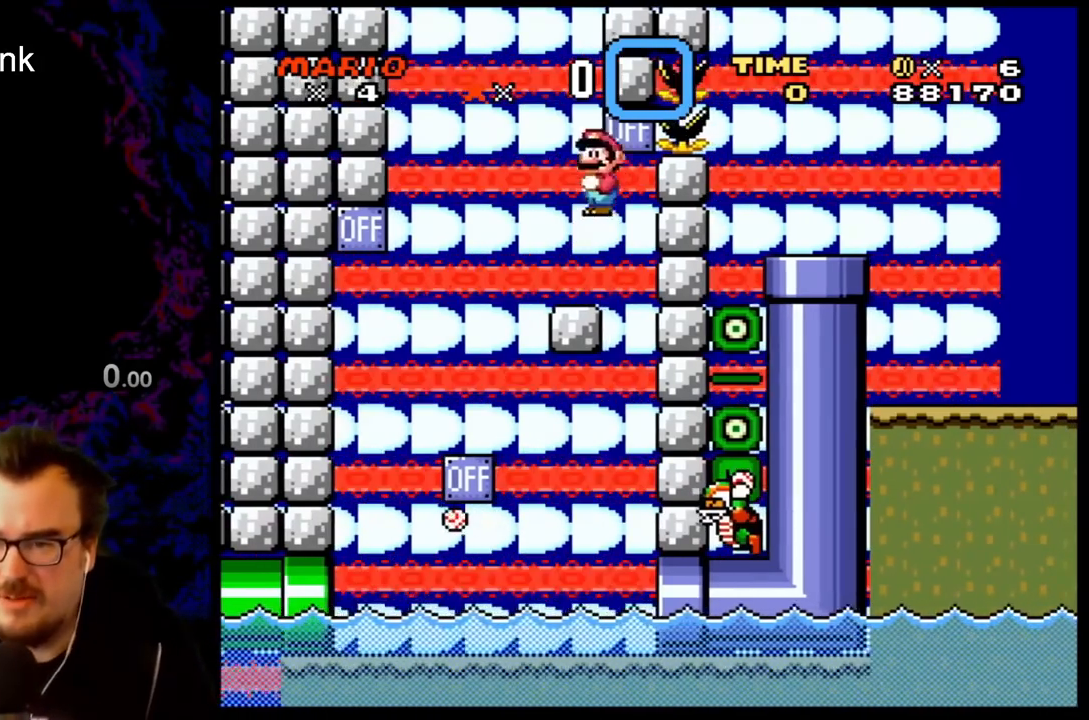
{"buttons": ["X"], "events": [[100, "DPAD_LEFT", "up"], [117, "A", "up"], [117, "DPAD_RIGHT", "down"], [267, "DPAD_RIGHT", "up"]]}
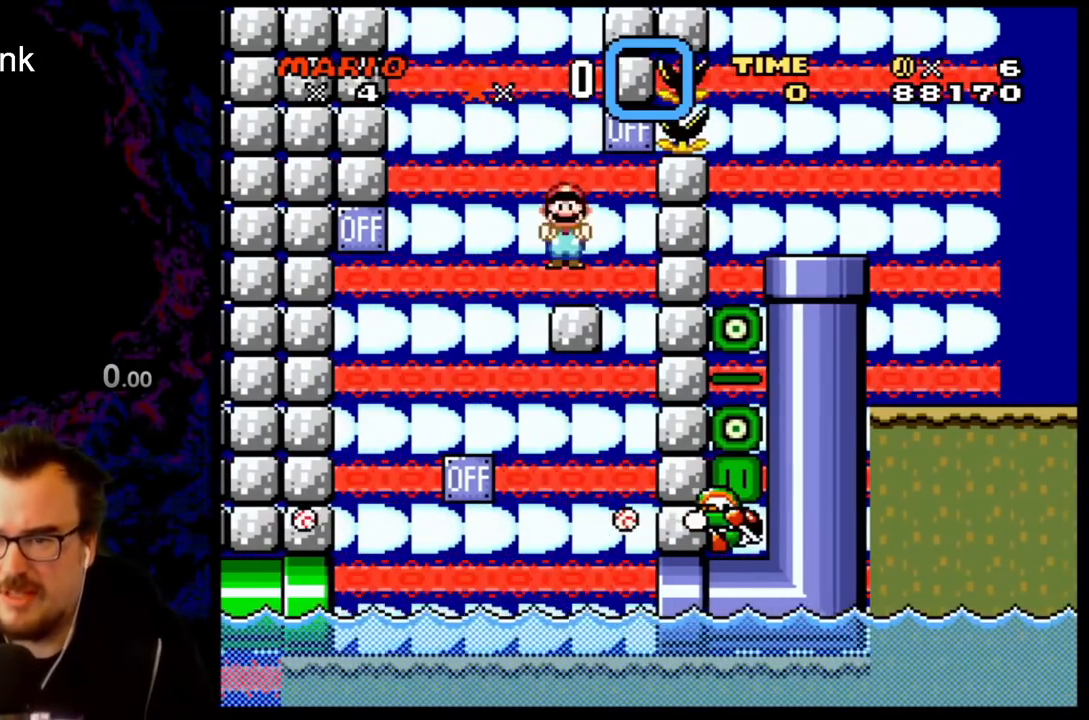
{"buttons": ["X"], "events": []}
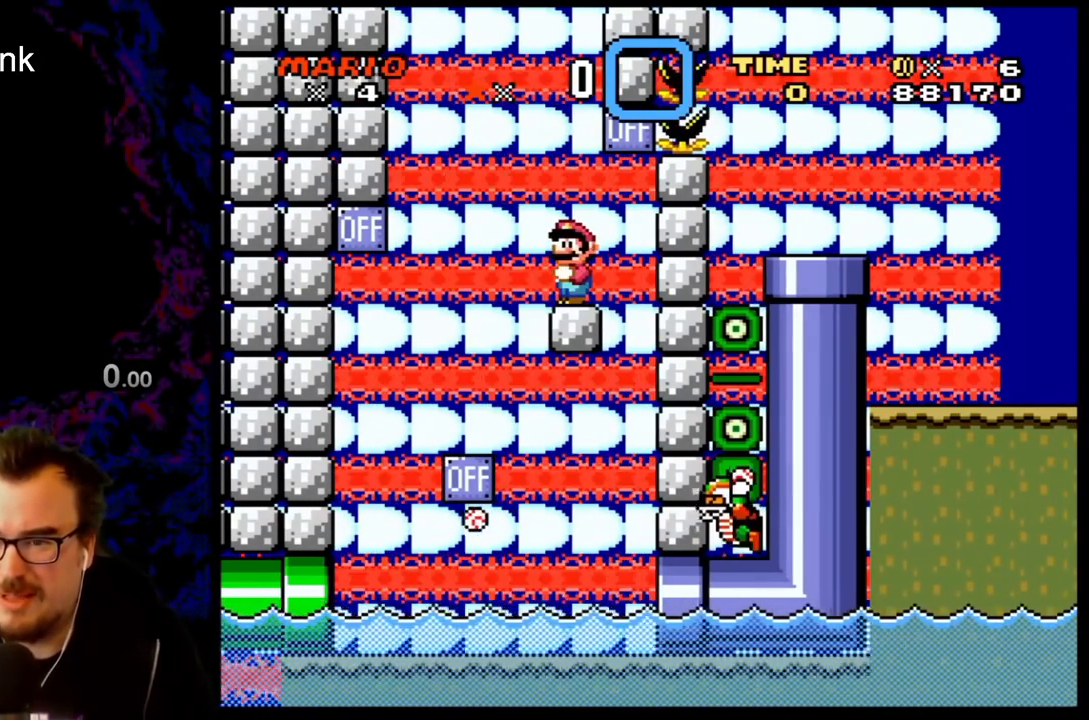
{"buttons": ["A", "X", "DPAD_LEFT"], "events": [[167, "DPAD_RIGHT", "down"], [383, "A", "down"], [433, "DPAD_LEFT", "down"], [433, "DPAD_RIGHT", "up"]]}
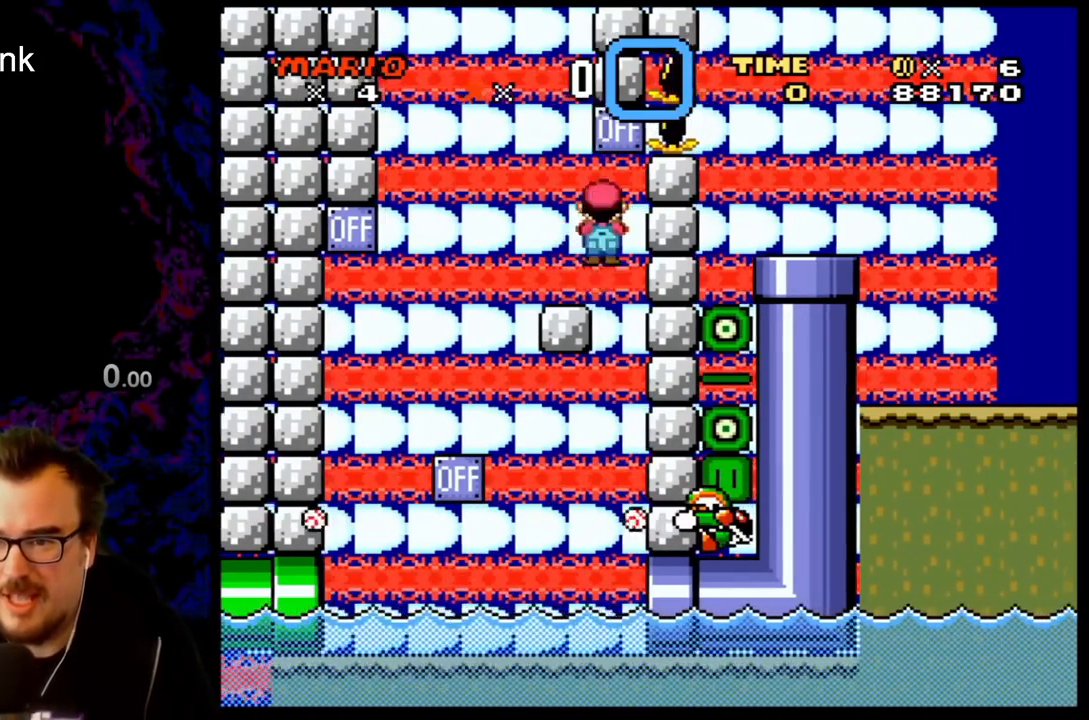
{"buttons": ["X"], "events": [[250, "A", "up"], [267, "DPAD_LEFT", "up"], [283, "DPAD_RIGHT", "down"], [383, "DPAD_RIGHT", "up"]]}
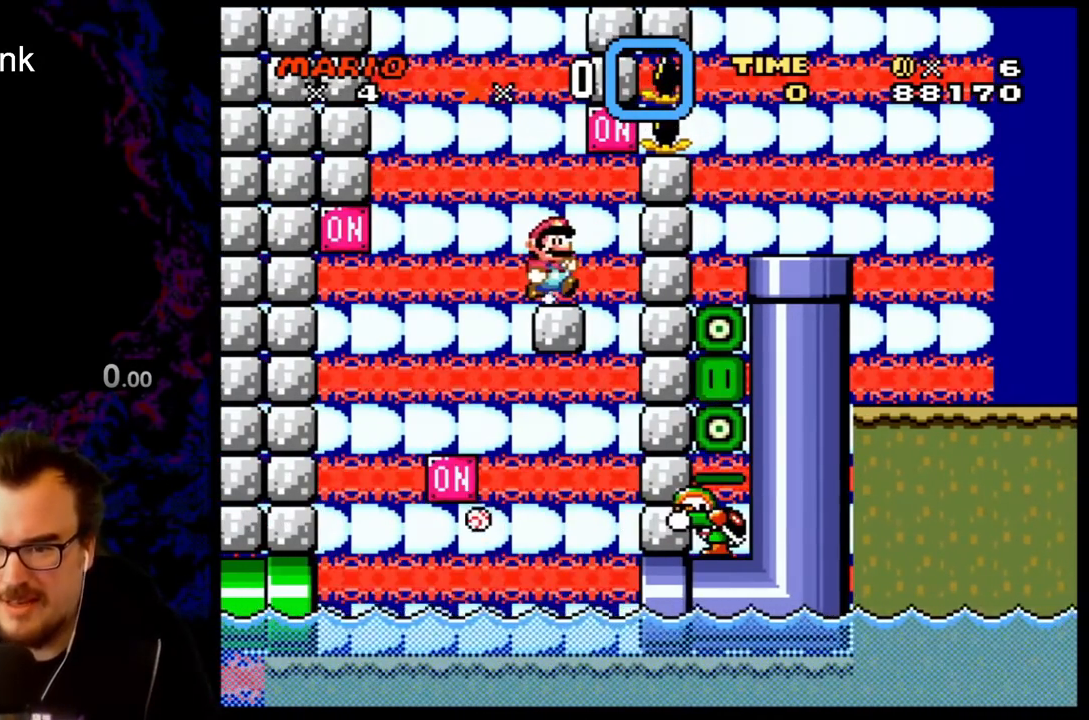
{"buttons": ["Y"], "events": [[250, "X", "up"], [383, "Y", "down"]]}
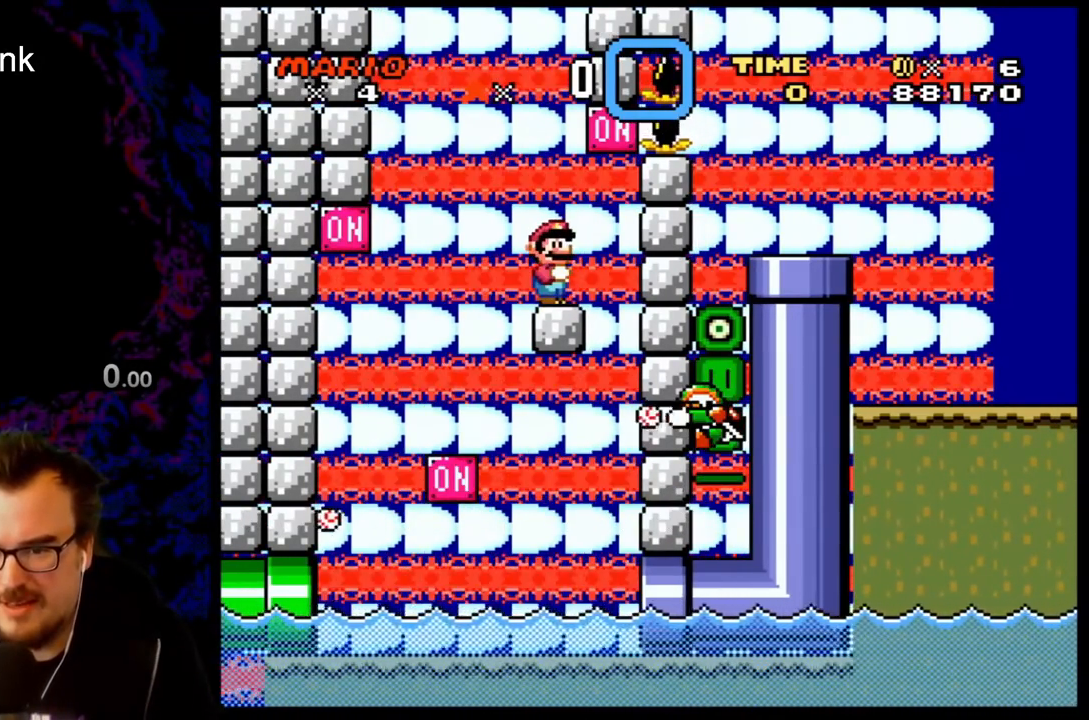
{"buttons": ["X", "DPAD_RIGHT"], "events": [[333, "Y", "up"], [350, "Y", "down"], [367, "Y", "up"], [383, "X", "down"], [450, "DPAD_RIGHT", "down"]]}
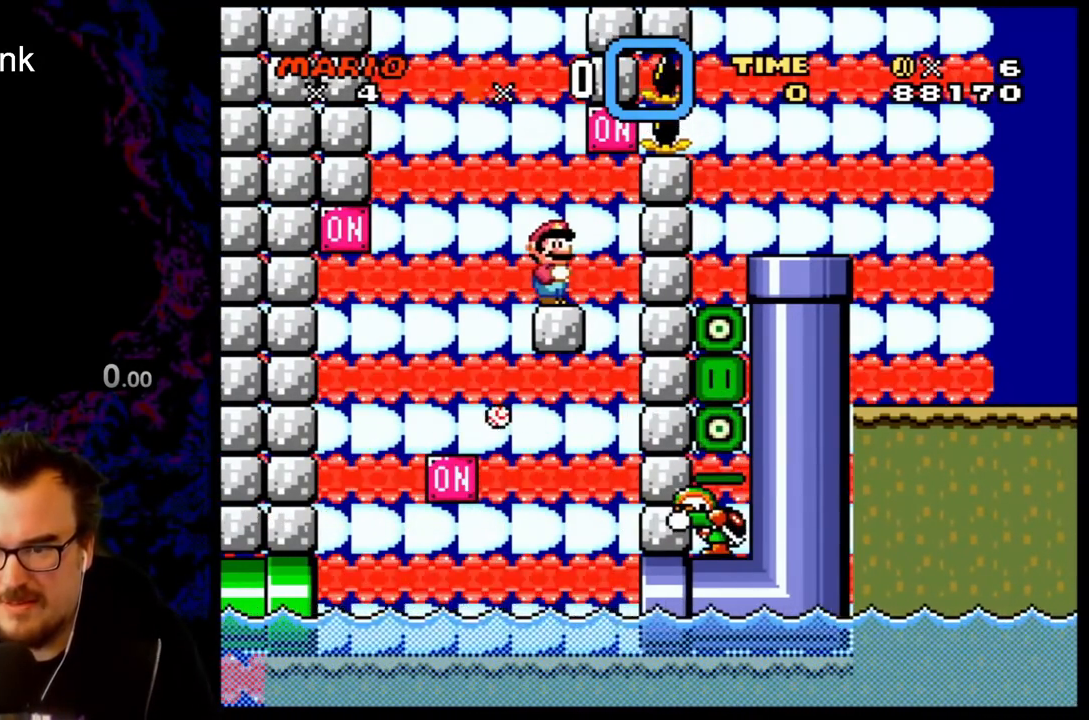
{"buttons": ["A", "X", "DPAD_LEFT"], "events": [[200, "A", "down"], [200, "DPAD_LEFT", "down"], [200, "DPAD_RIGHT", "up"]]}
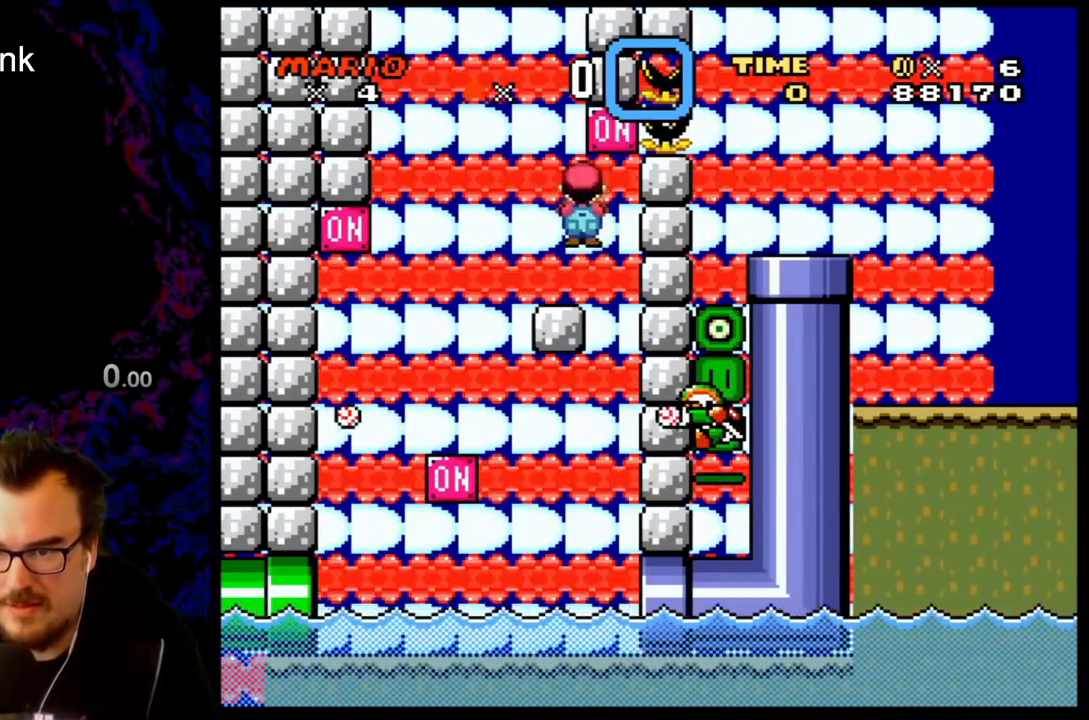
{"buttons": ["X"], "events": [[33, "A", "up"], [50, "DPAD_LEFT", "up"], [50, "DPAD_RIGHT", "down"], [150, "DPAD_RIGHT", "up"]]}
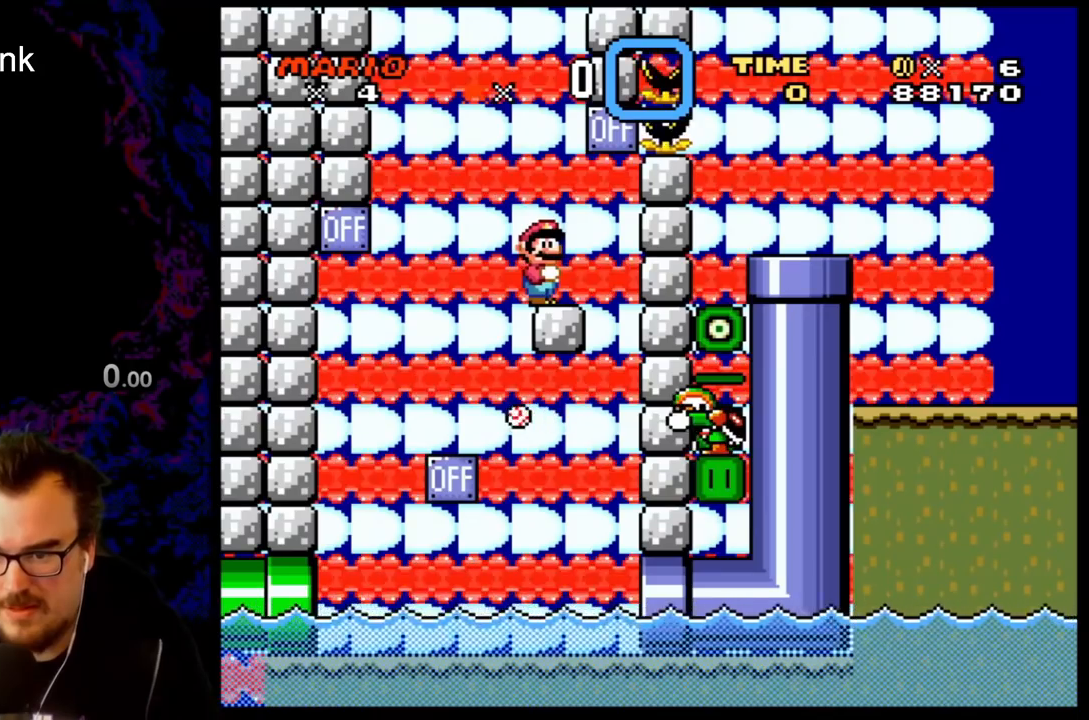
{"buttons": ["Y"], "events": [[333, "X", "up"], [400, "Y", "down"]]}
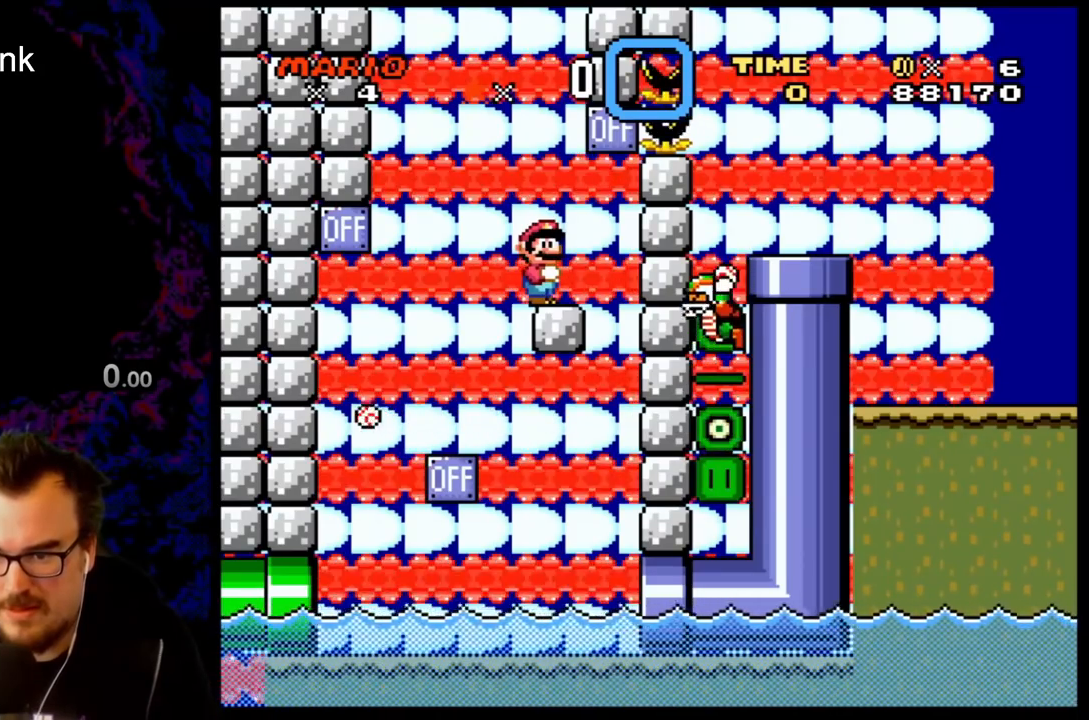
{"buttons": ["Y"], "events": [[33, "DPAD_LEFT", "down"], [117, "B", "down"], [233, "DPAD_LEFT", "up"], [383, "B", "up"], [383, "DPAD_RIGHT", "down"], [483, "DPAD_RIGHT", "up"]]}
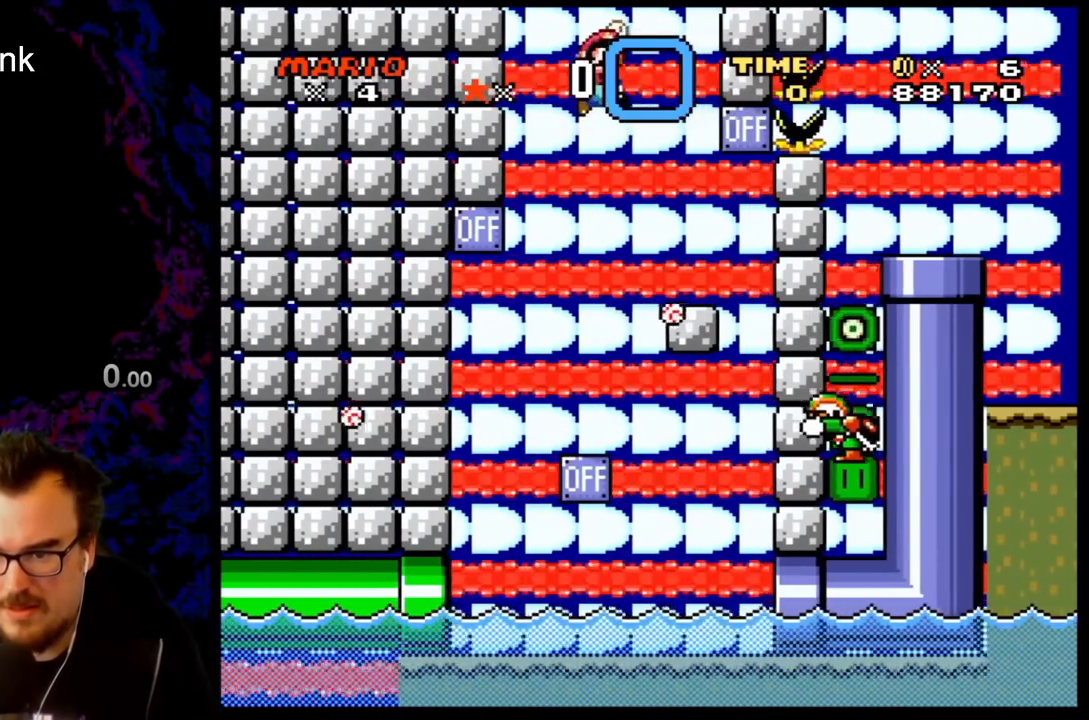
{"buttons": ["B", "Y"], "events": [[100, "B", "down"]]}
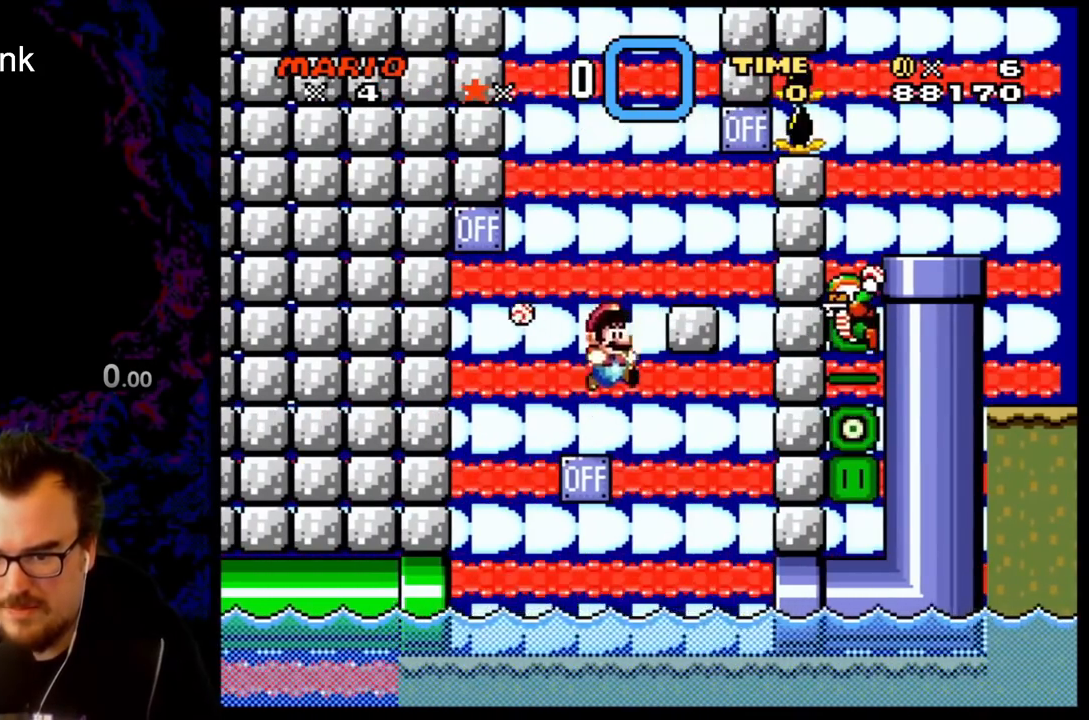
{"buttons": ["B", "Y", "DPAD_RIGHT"], "events": [[17, "DPAD_RIGHT", "down"]]}
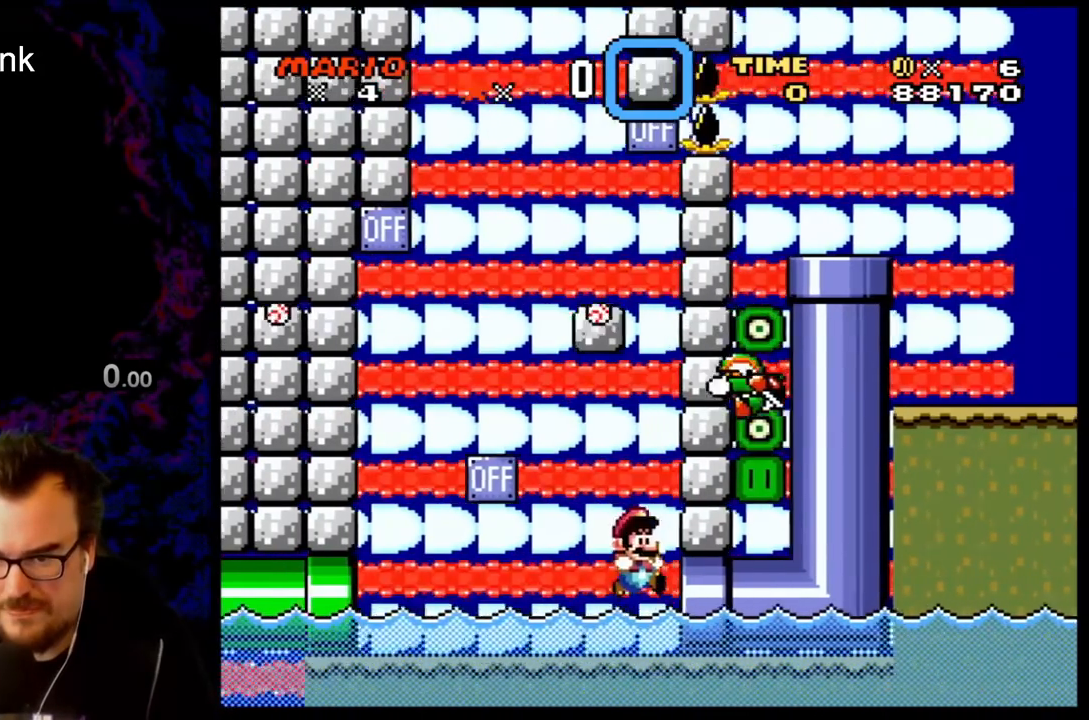
{"buttons": ["B", "Y", "DPAD_RIGHT"], "events": []}
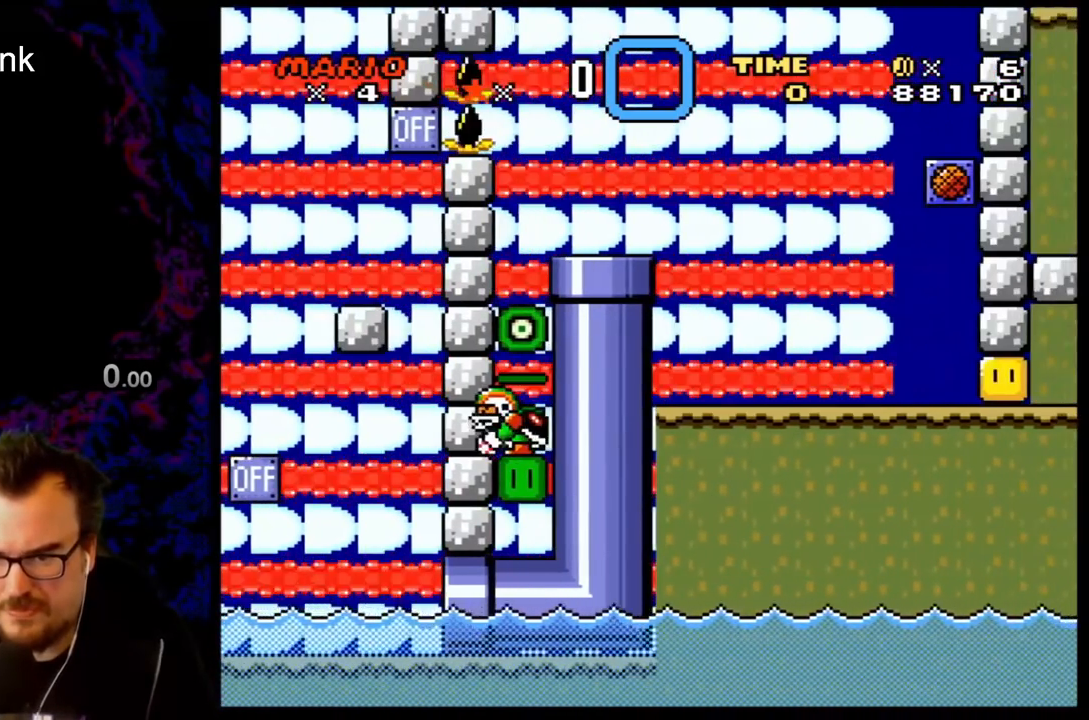
{"buttons": ["B", "Y", "DPAD_RIGHT"], "events": []}
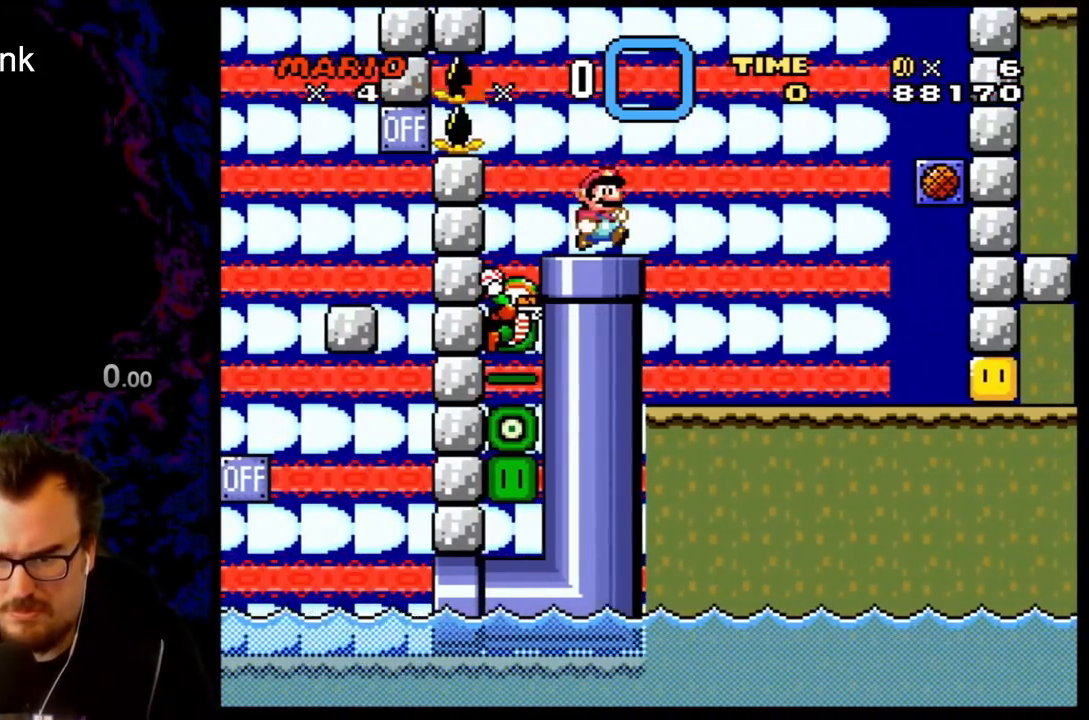
{"buttons": ["Y", "DPAD_RIGHT"], "events": [[383, "B", "up"]]}
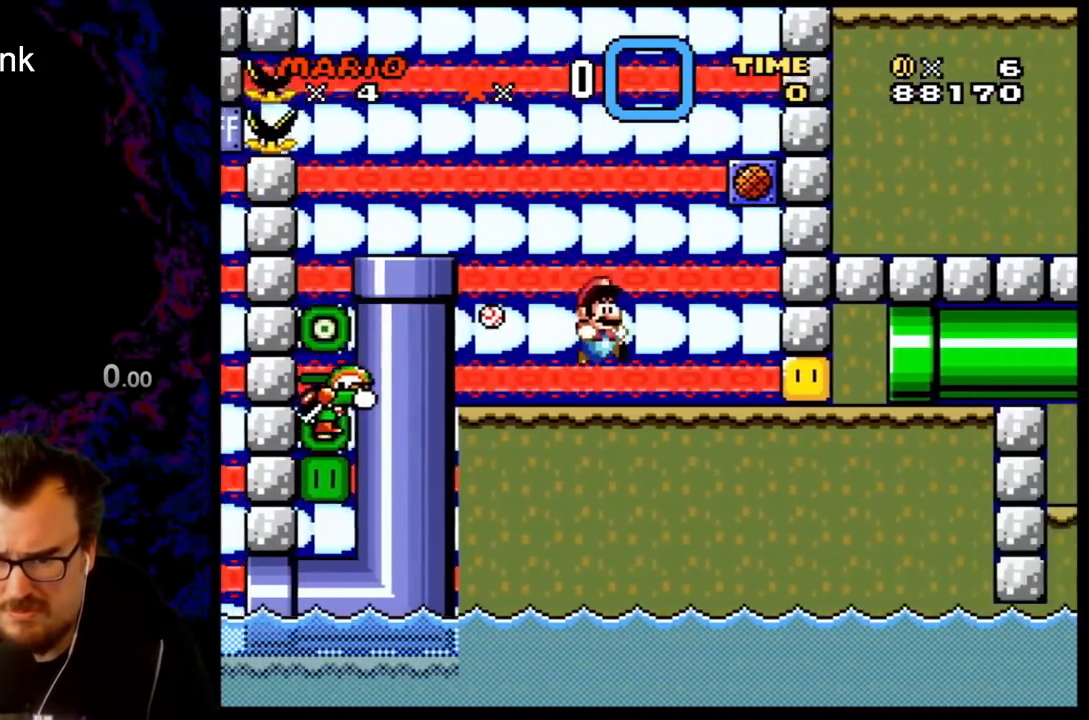
{"buttons": ["Y", "DPAD_DOWN"], "events": [[167, "DPAD_DOWN", "down"], [167, "DPAD_RIGHT", "up"], [183, "DPAD_DOWN", "up"], [183, "DPAD_LEFT", "down"], [317, "DPAD_LEFT", "up"], [417, "DPAD_DOWN", "down"]]}
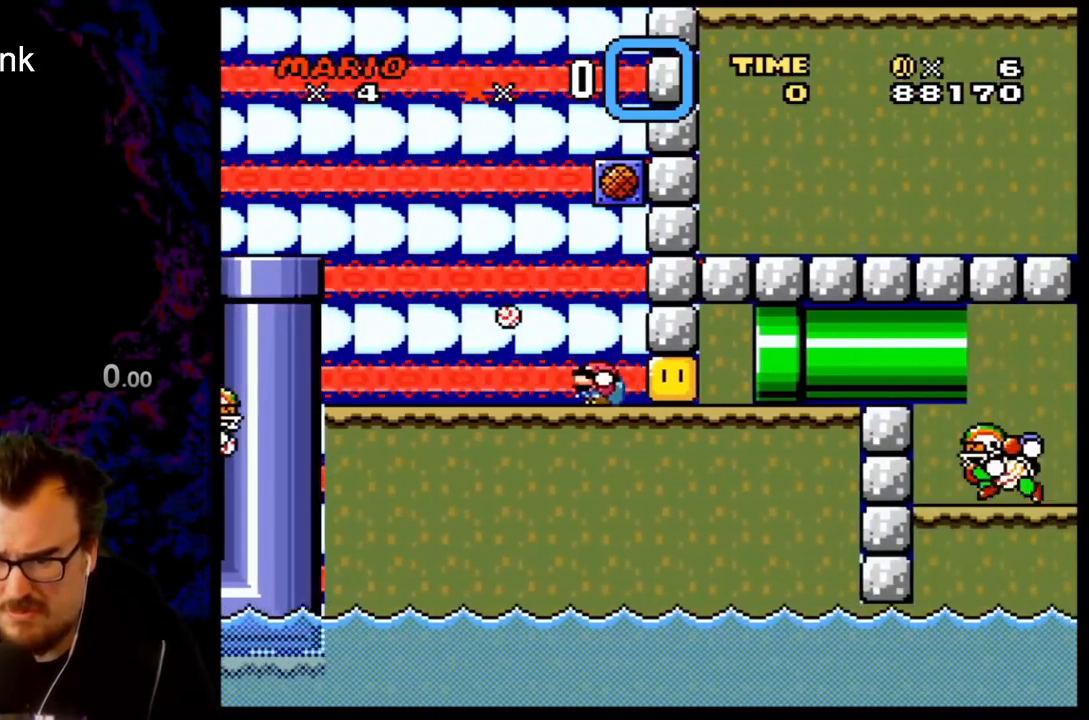
{"buttons": ["Y", "DPAD_DOWN"], "events": []}
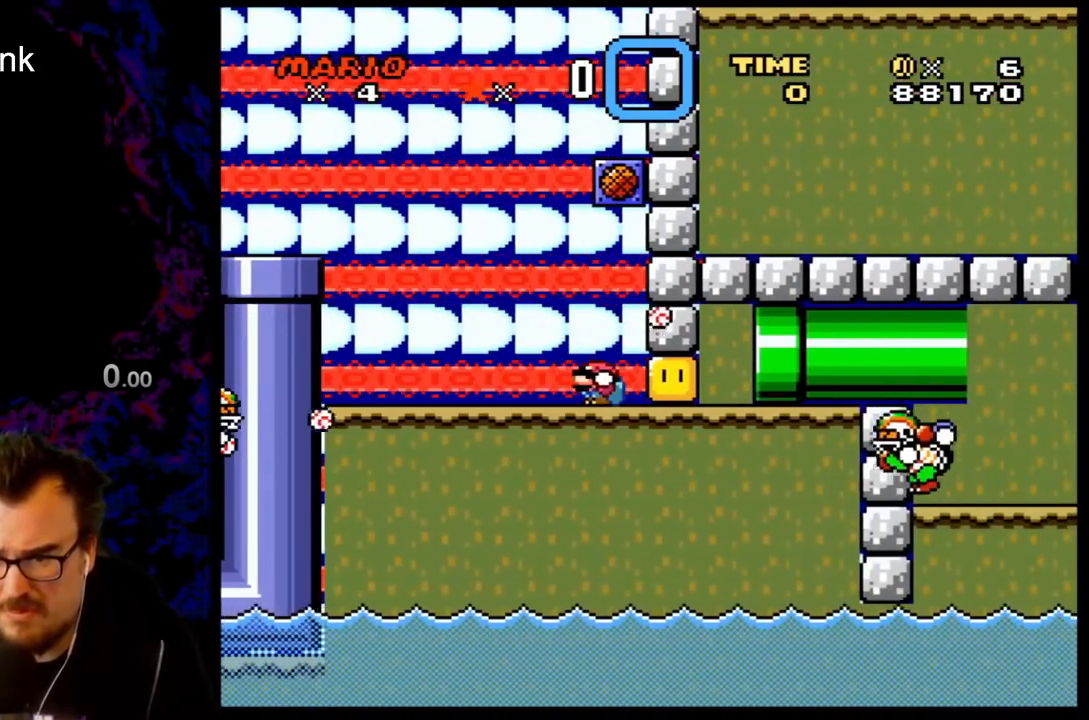
{"buttons": ["Y"], "events": [[50, "DPAD_DOWN", "up"], [50, "DPAD_RIGHT", "down"], [117, "B", "down"], [183, "DPAD_RIGHT", "up"], [317, "B", "up"]]}
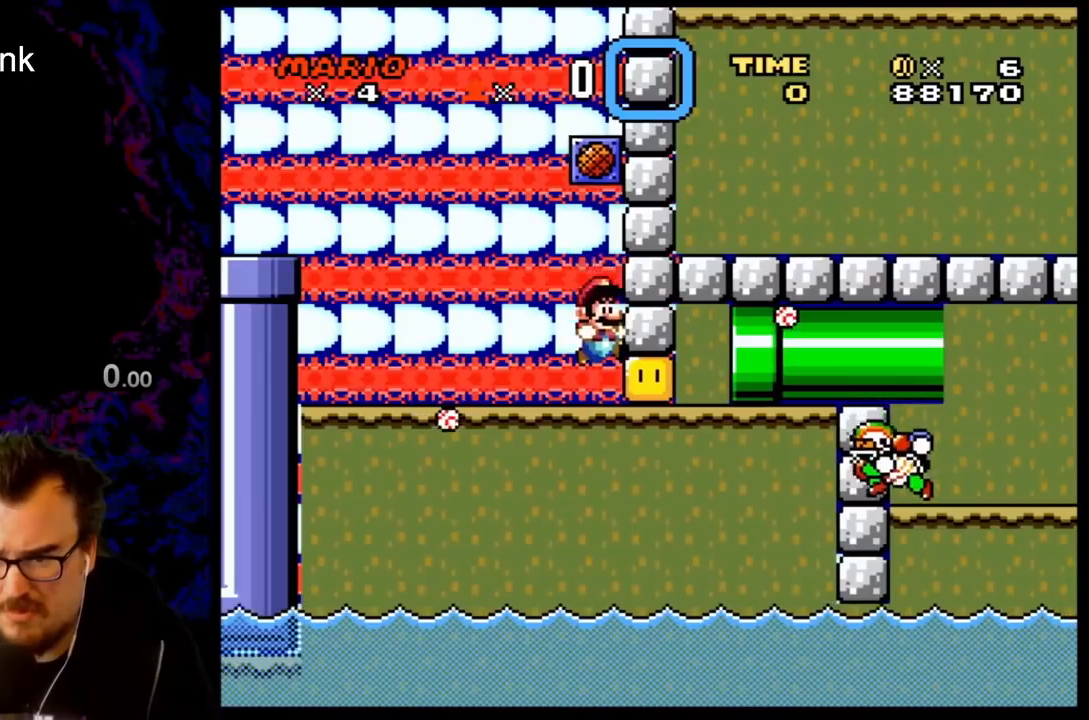
{"buttons": [], "events": [[333, "Y", "up"]]}